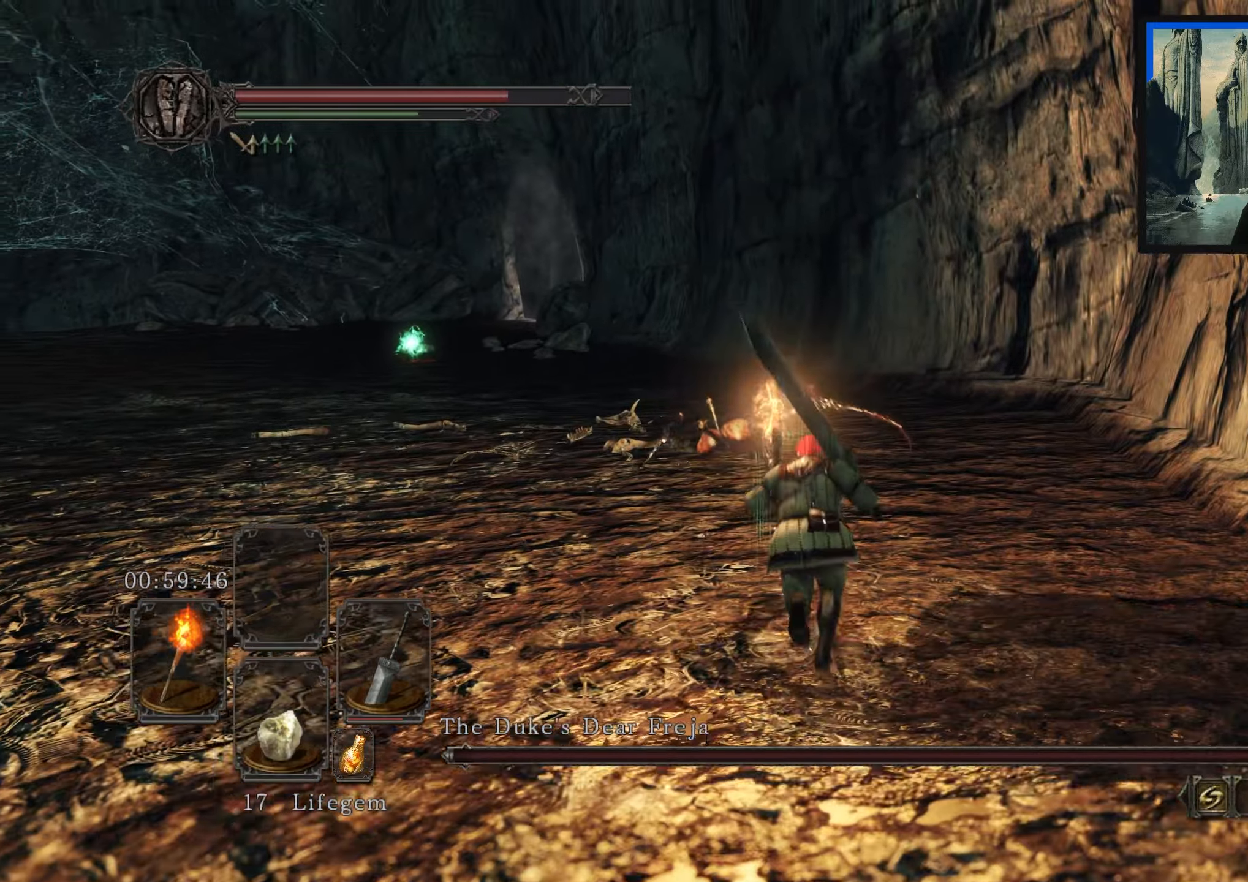
Gameplay with a controller (Xbox layout); each line is a JSON object with the inputs held at the frame after it. "events" lists button and stick changes between this image and that frame as [ms after this image, input, new state], when the widget could be followed in between.
{"buttons": ["B"], "left_stick": "up", "right_stick": "left", "events": [[117, "left_stick", "up-left"], [167, "right_stick", "left"], [484, "left_stick", "up"]]}
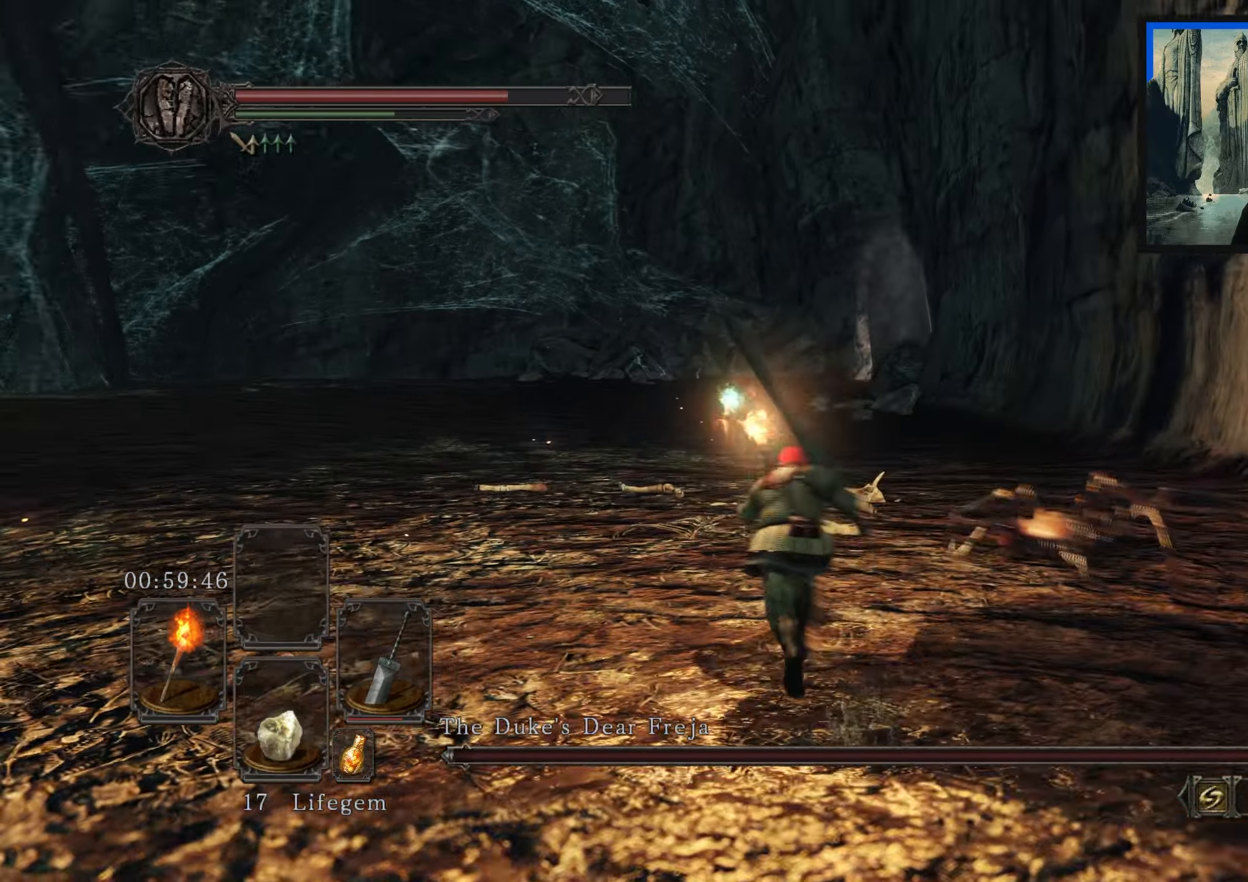
{"buttons": ["B"], "left_stick": "up", "right_stick": "center", "events": [[67, "right_stick", "center"]]}
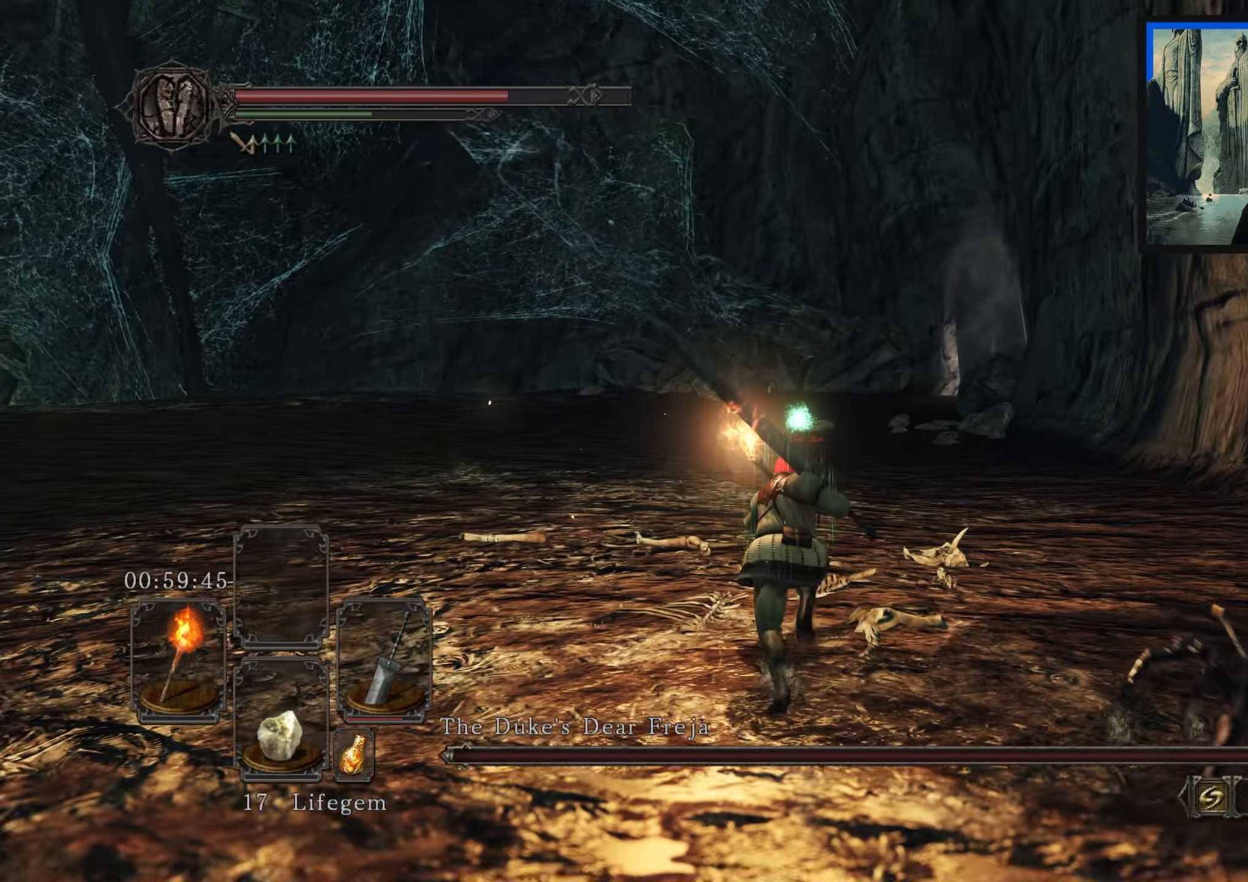
{"buttons": ["B"], "left_stick": "up", "right_stick": "center", "events": []}
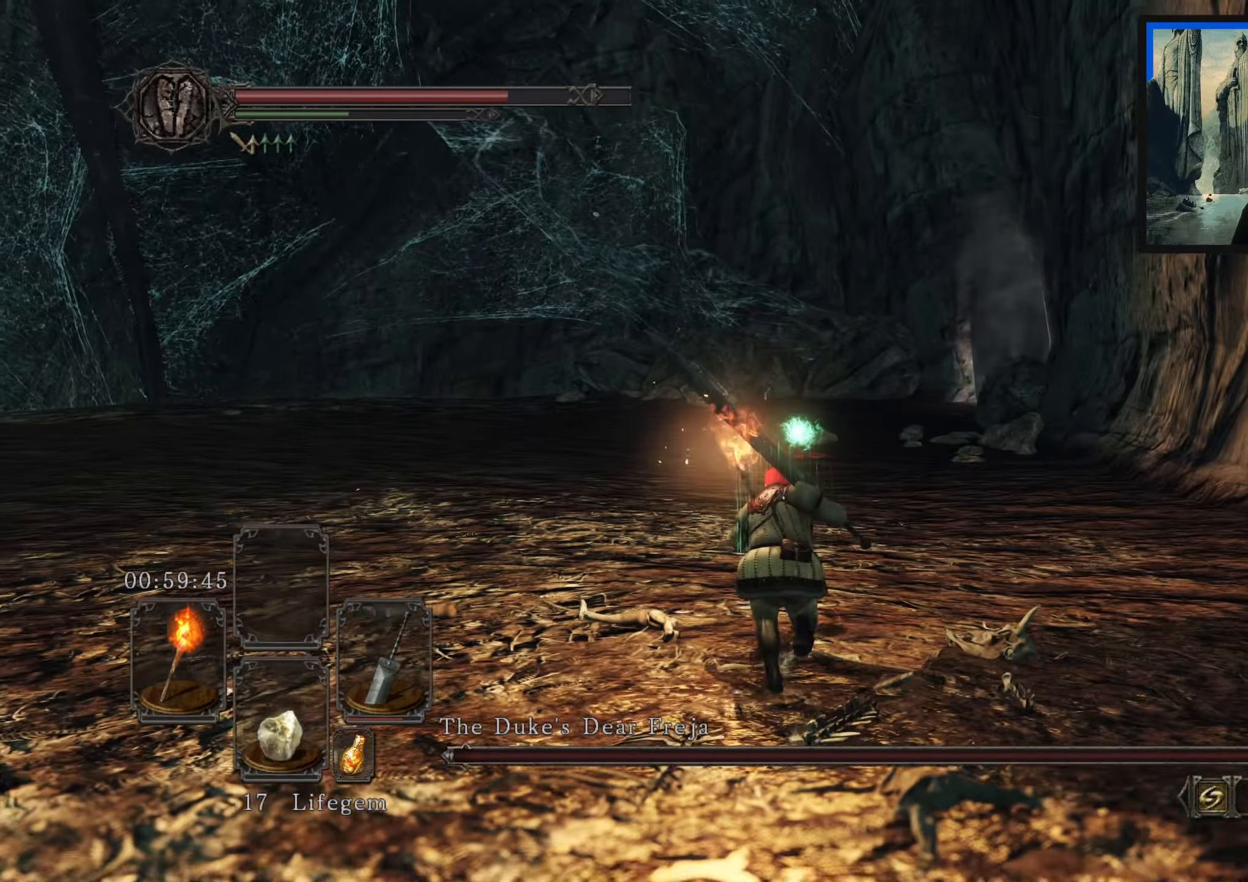
{"buttons": ["B"], "left_stick": "up", "right_stick": "center", "events": [[67, "right_stick", "down-left"], [250, "right_stick", "center"]]}
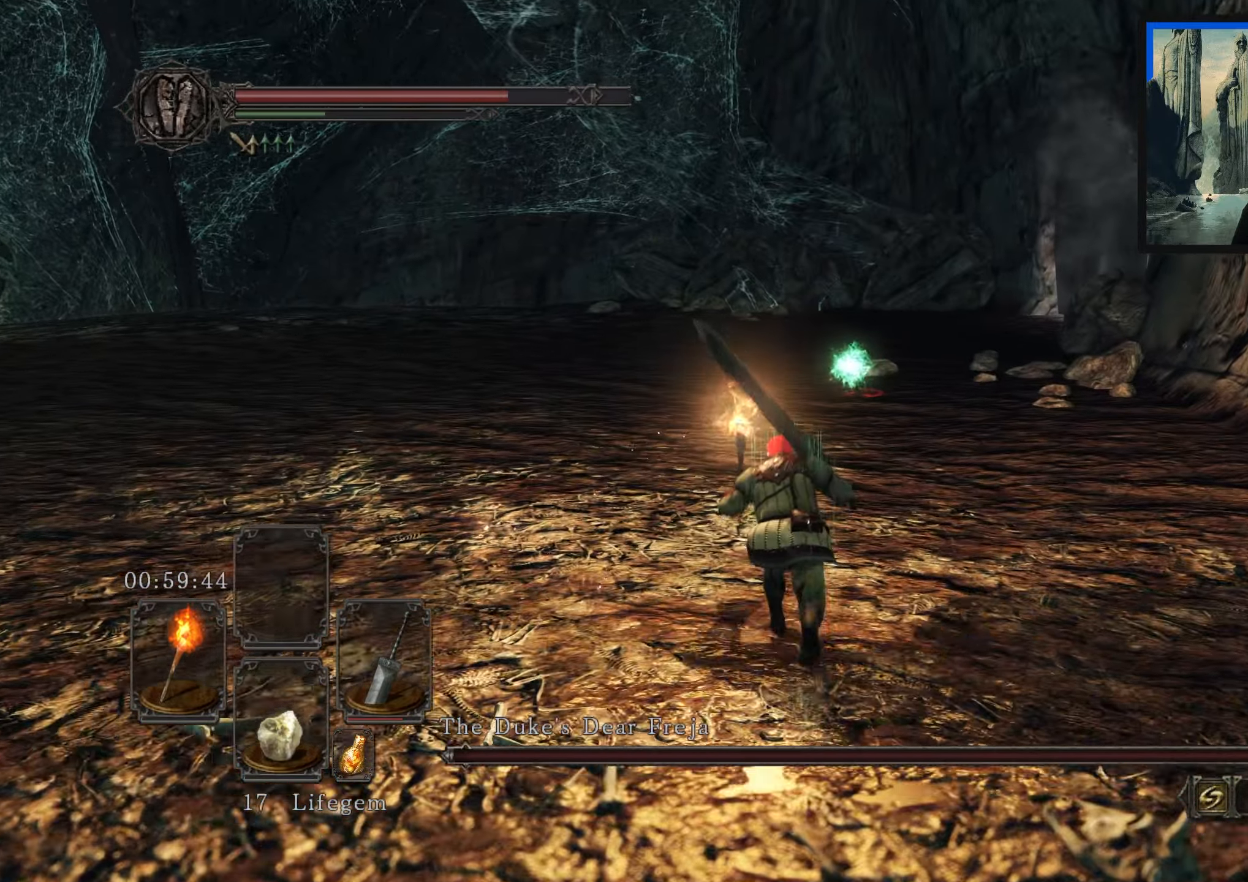
{"buttons": ["B"], "left_stick": "up", "right_stick": "center", "events": [[200, "right_stick", "down-right"], [350, "right_stick", "center"]]}
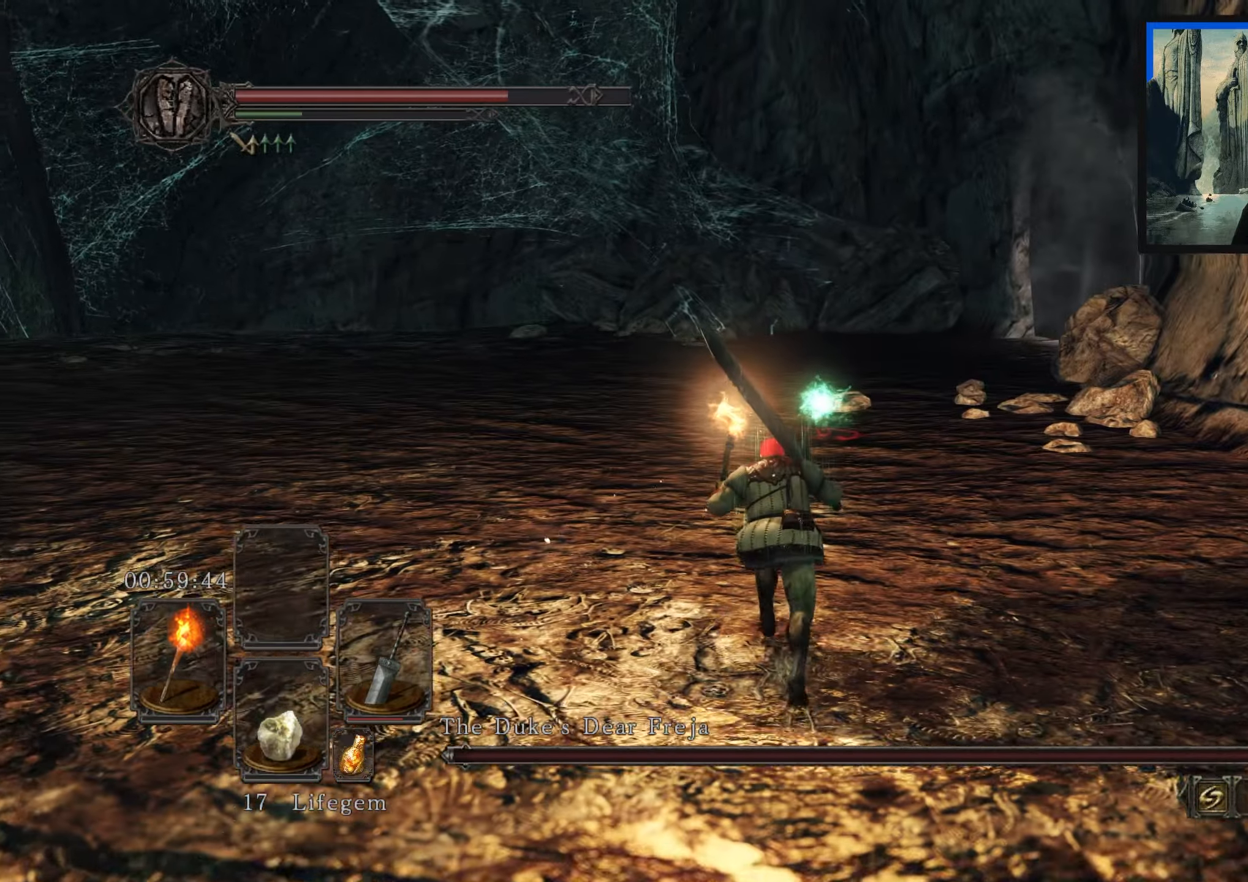
{"buttons": [], "left_stick": "up", "right_stick": "center", "events": [[484, "B", "up"]]}
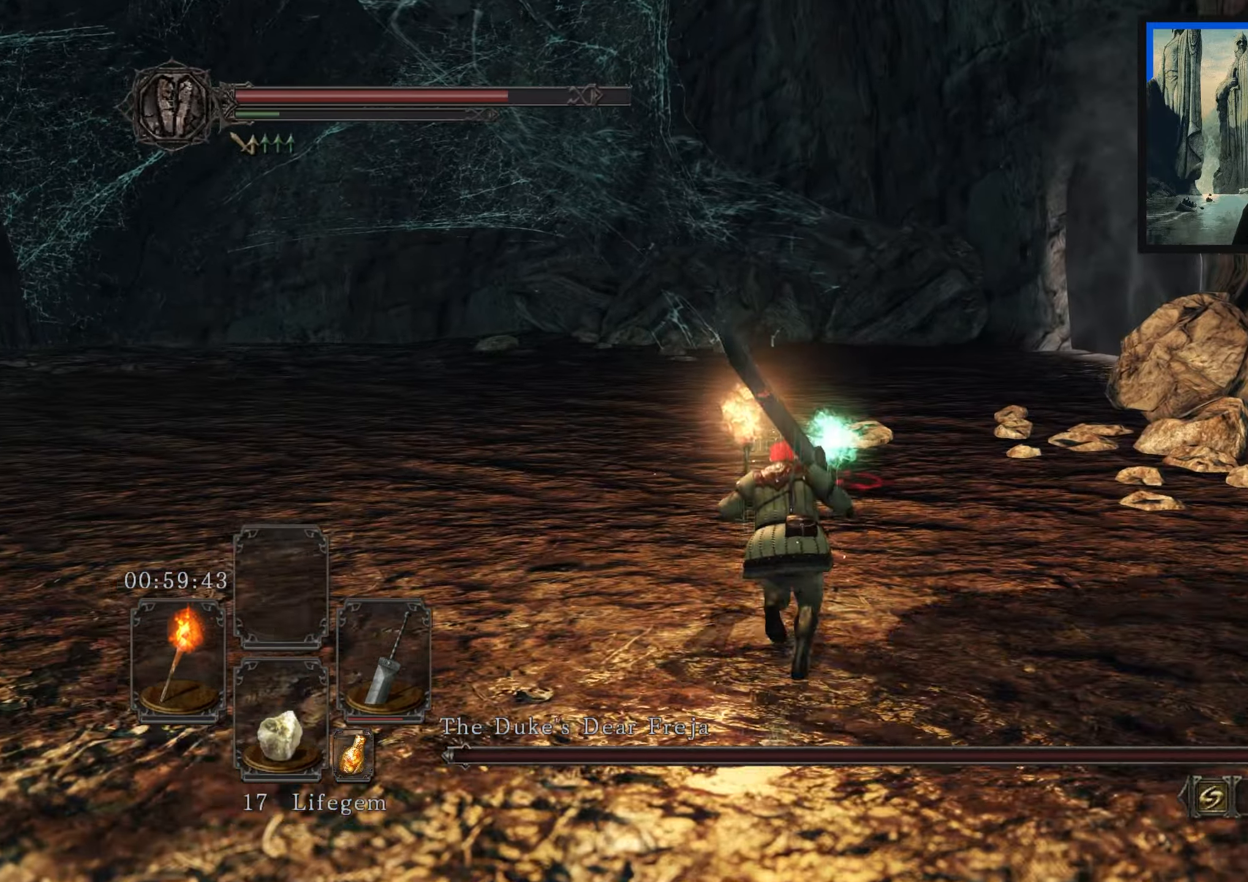
{"buttons": [], "left_stick": "up", "right_stick": "center", "events": [[267, "right_stick", "left"], [467, "right_stick", "center"]]}
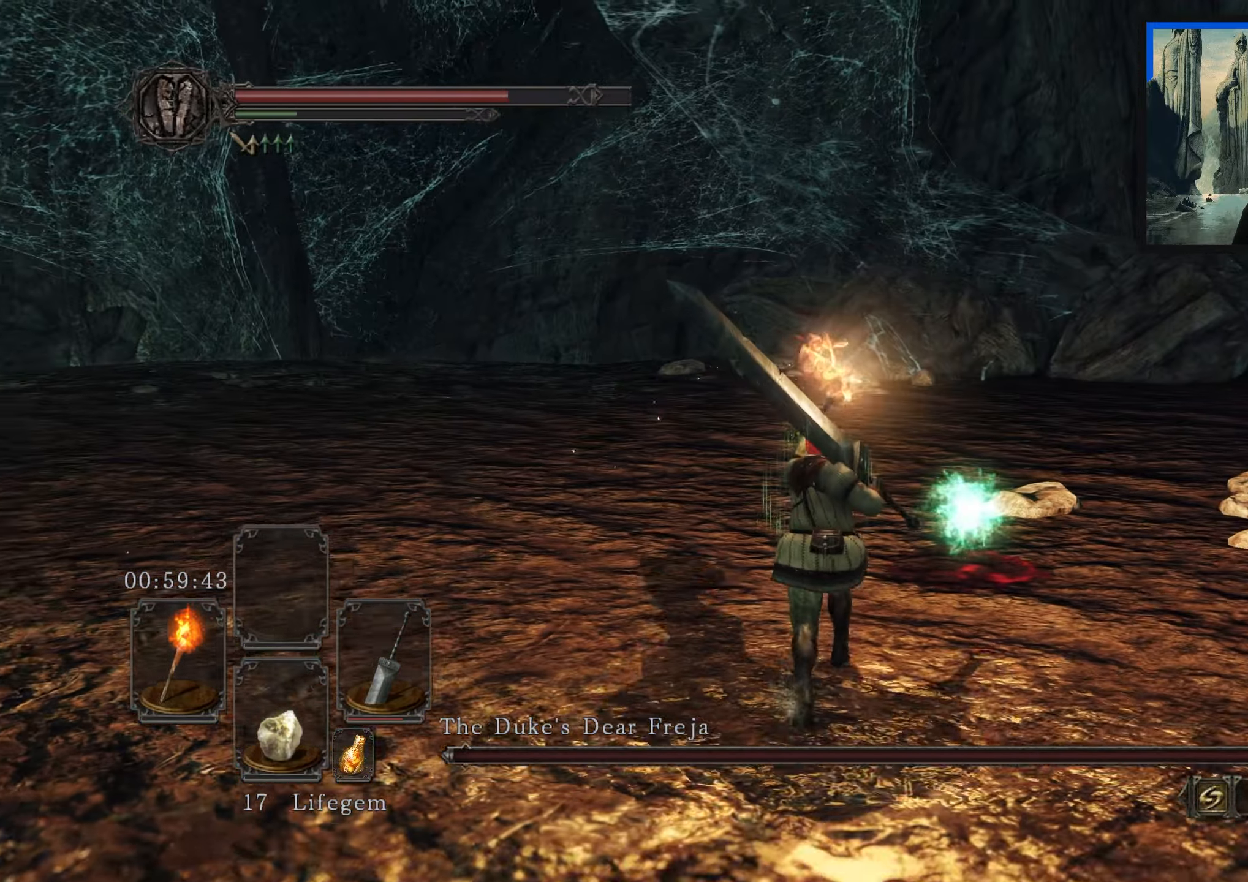
{"buttons": ["A"], "left_stick": "up-right", "right_stick": "center", "events": [[17, "left_stick", "up-right"], [134, "right_stick", "down"], [300, "right_stick", "center"], [484, "A", "down"]]}
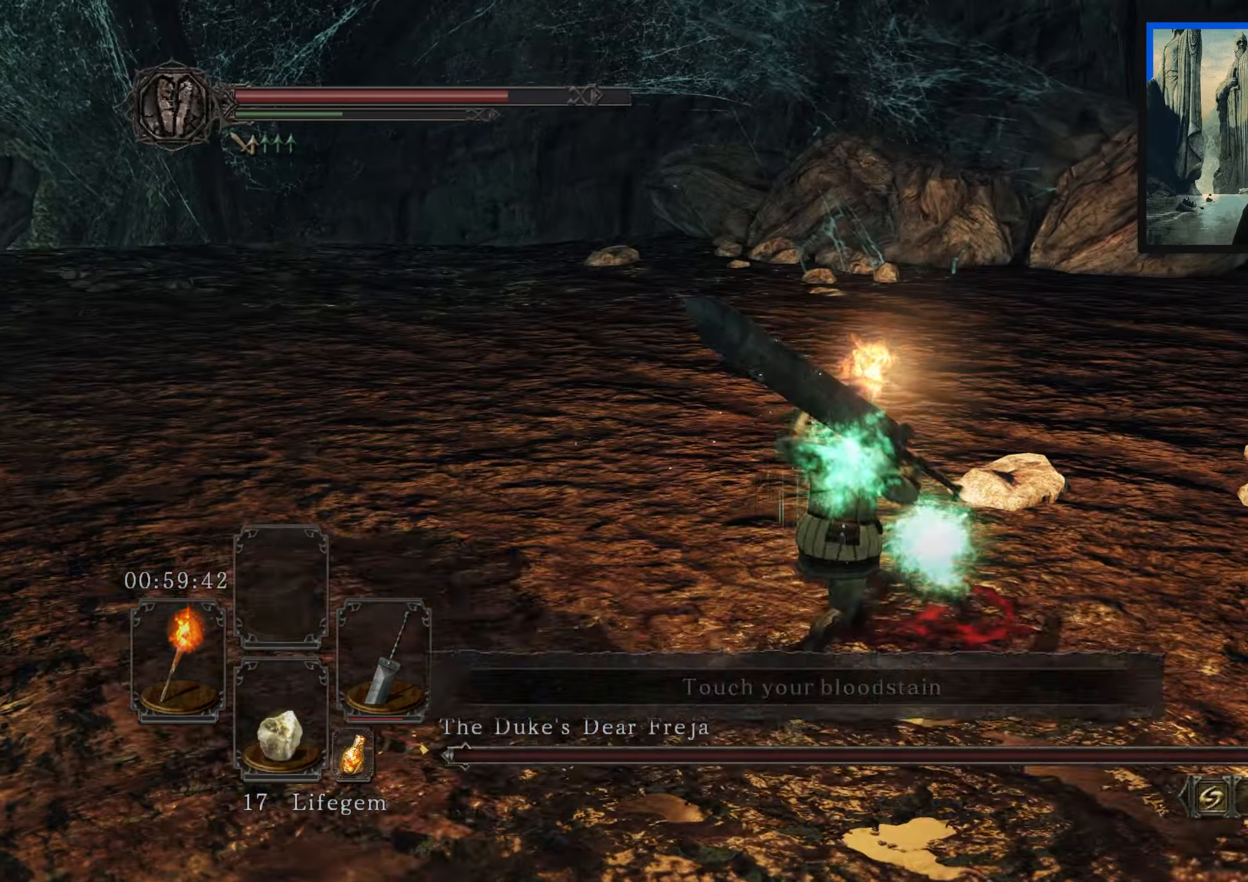
{"buttons": [], "left_stick": "up-left", "right_stick": "left", "events": [[34, "A", "up"], [233, "left_stick", "up"], [433, "left_stick", "up-left"], [433, "right_stick", "left"]]}
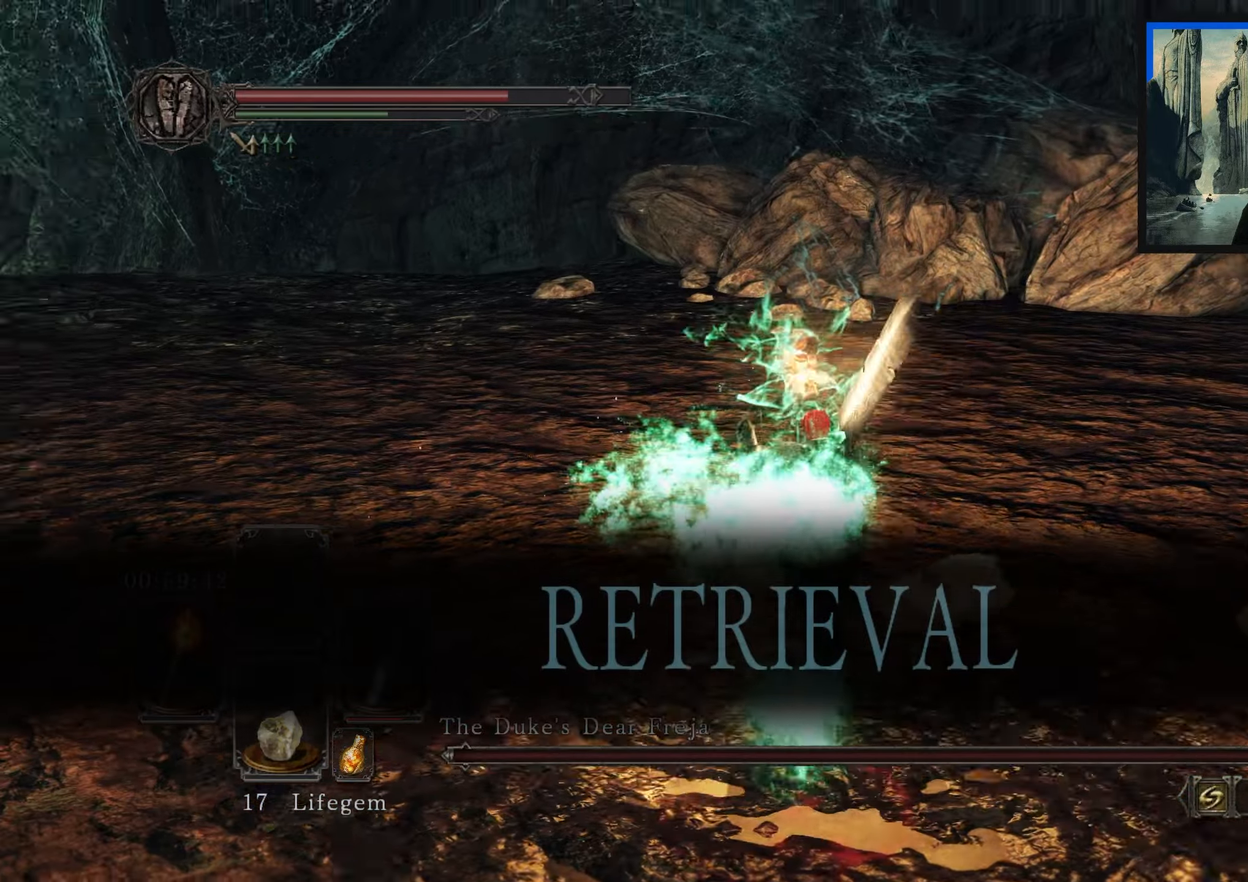
{"buttons": [], "left_stick": "up-right", "right_stick": "center", "events": [[83, "left_stick", "up"], [283, "left_stick", "up-right"], [500, "right_stick", "center"]]}
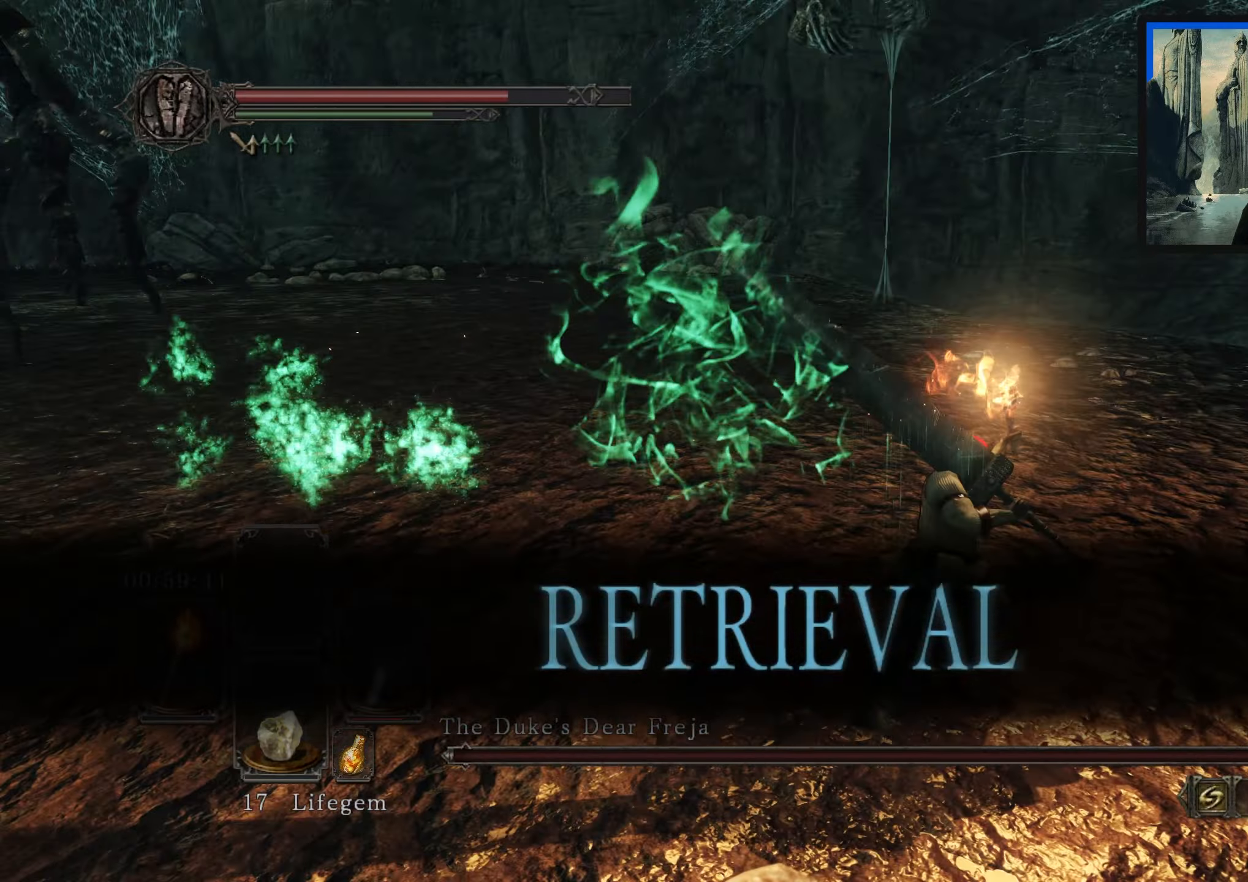
{"buttons": [], "left_stick": "up-right", "right_stick": "center", "events": [[200, "right_stick", "left"], [450, "right_stick", "center"]]}
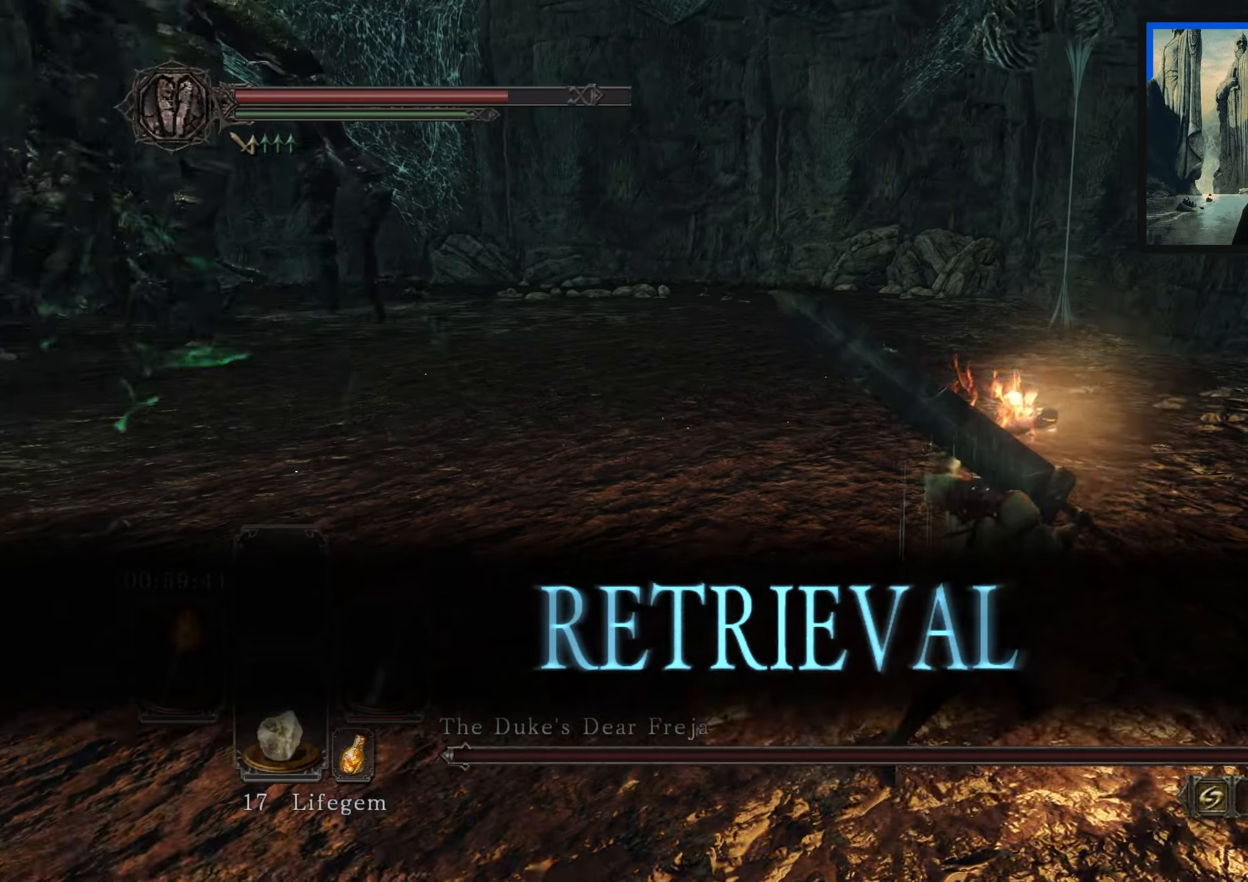
{"buttons": [], "left_stick": "up-right", "right_stick": "center", "events": [[183, "left_stick", "right"], [266, "right_stick", "left"], [433, "left_stick", "up-right"], [500, "right_stick", "center"]]}
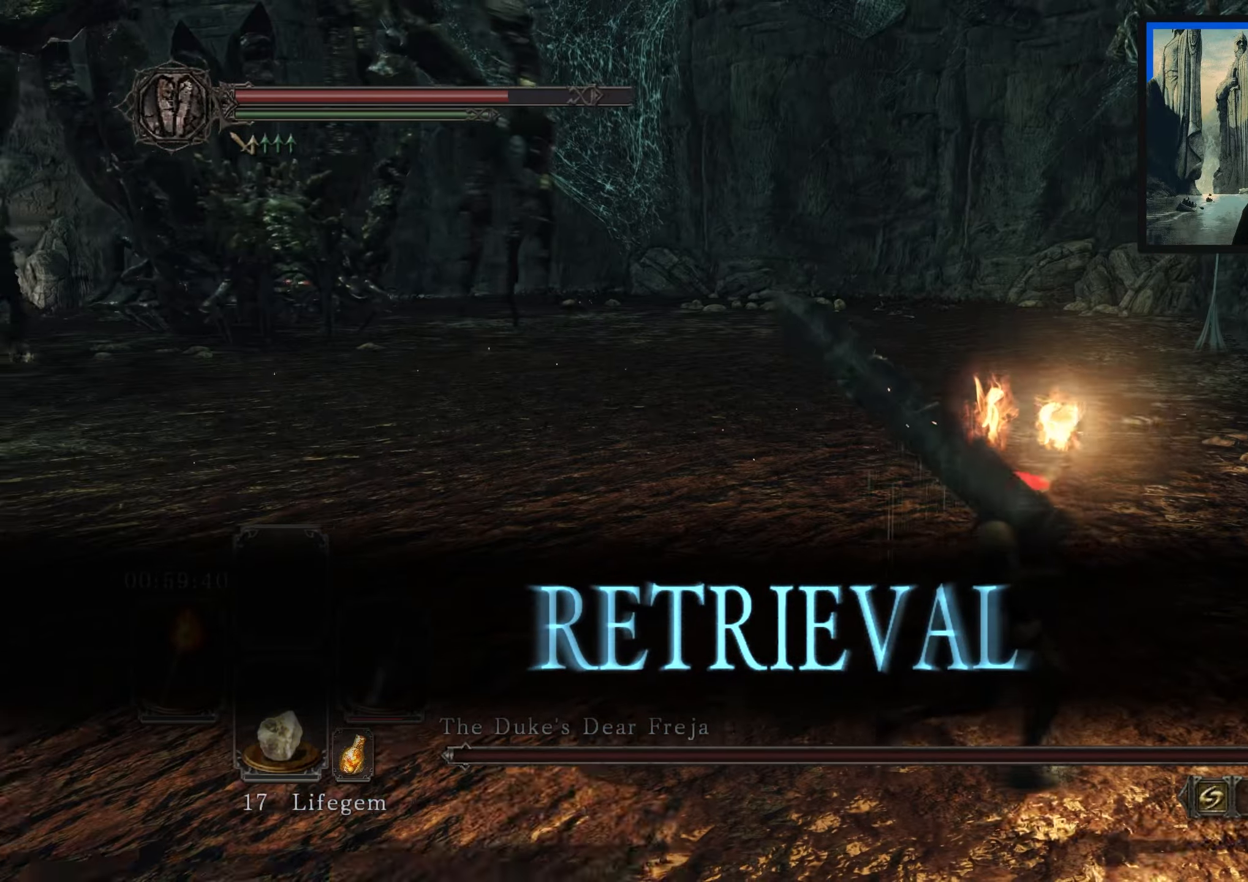
{"buttons": [], "left_stick": "up-right", "right_stick": "center", "events": [[183, "X", "down"], [250, "X", "up"]]}
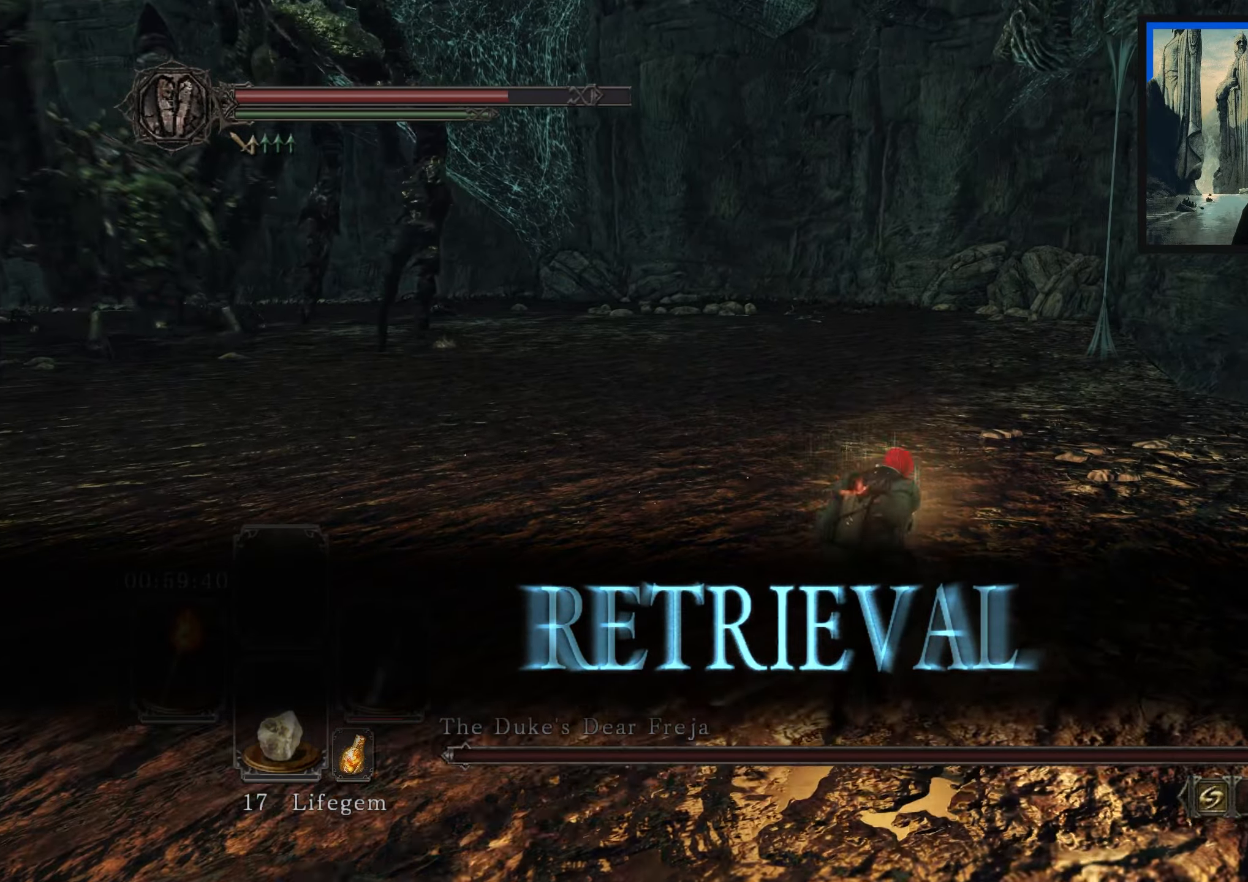
{"buttons": [], "left_stick": "right", "right_stick": "center", "events": [[100, "left_stick", "right"], [183, "right_stick", "left"], [433, "right_stick", "center"]]}
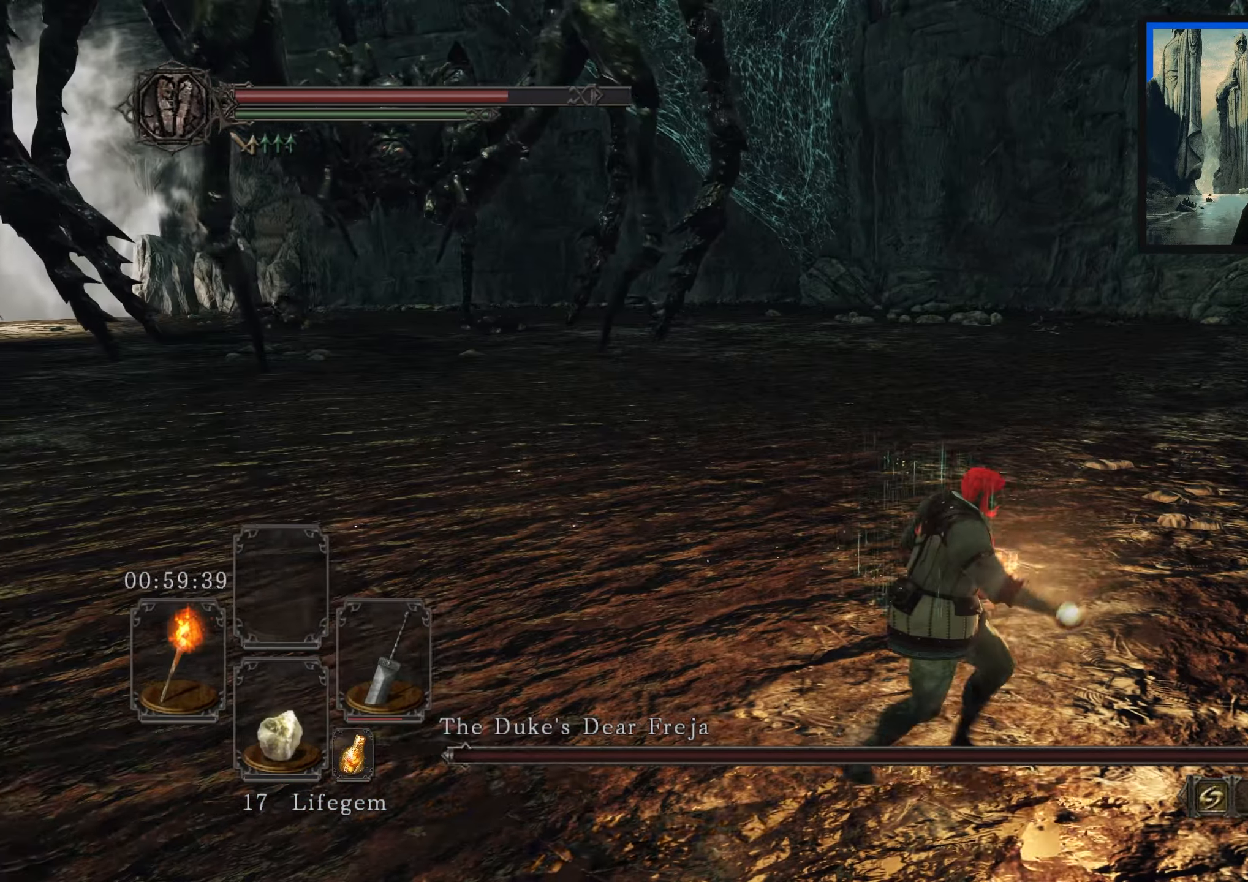
{"buttons": [], "left_stick": "up-right", "right_stick": "center", "events": [[83, "left_stick", "up-right"]]}
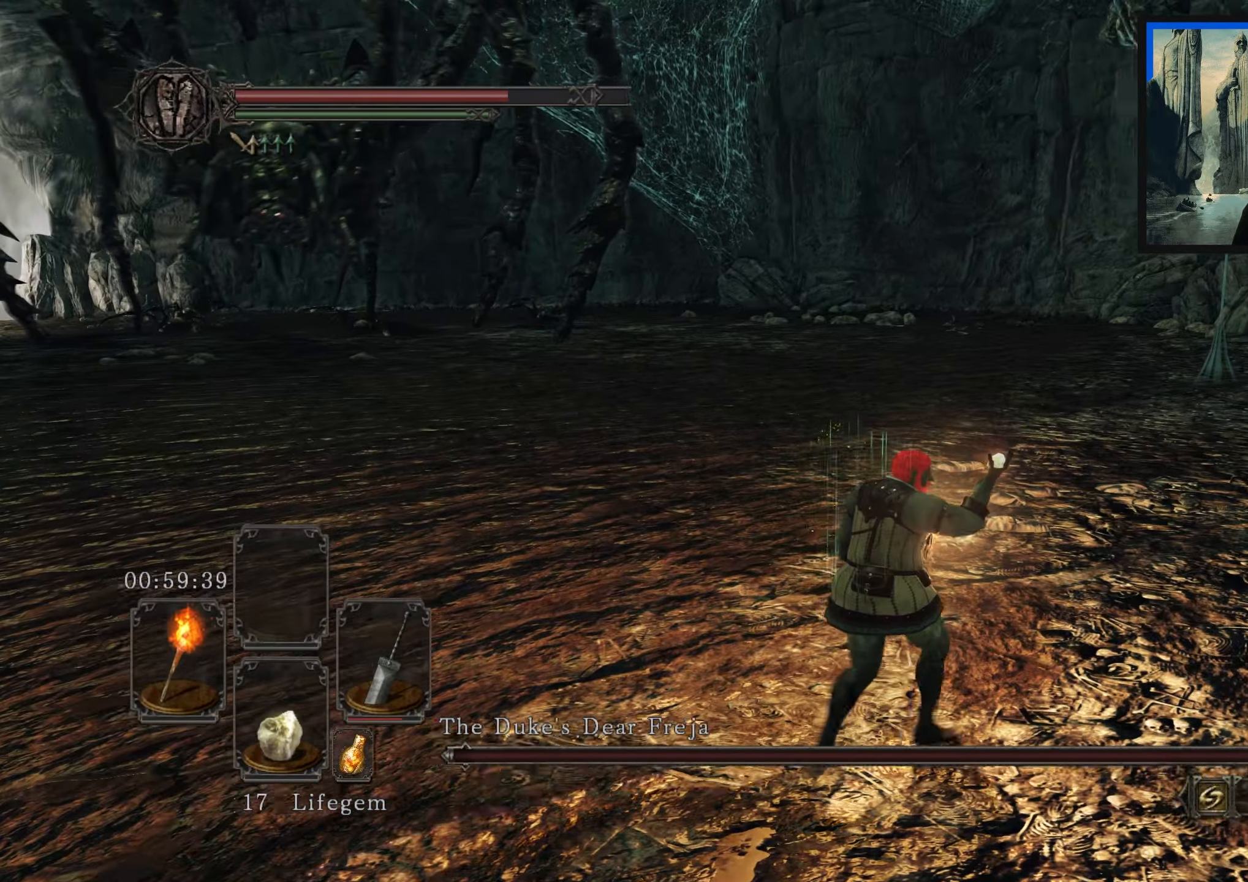
{"buttons": [], "left_stick": "up-right", "right_stick": "center", "events": [[83, "right_stick", "up-left"], [283, "right_stick", "center"]]}
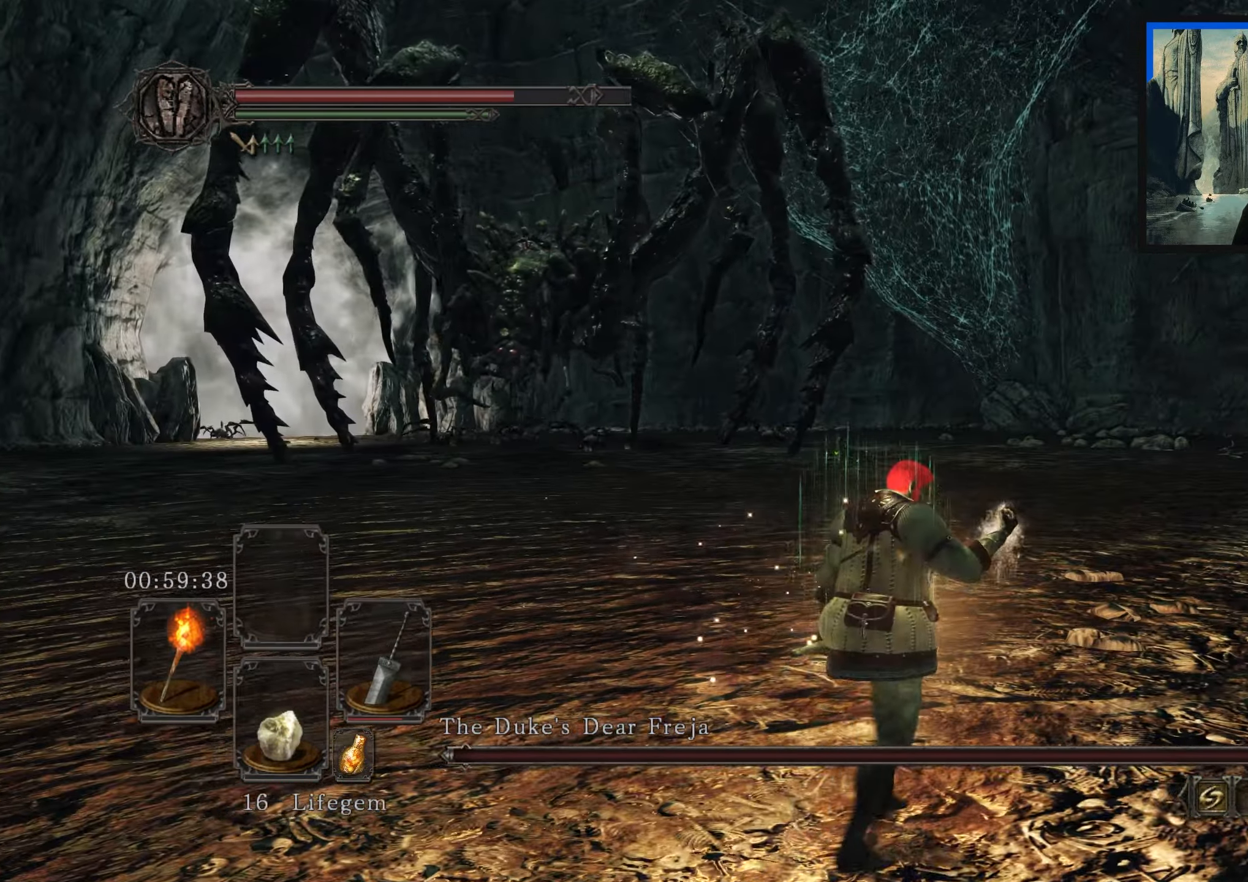
{"buttons": [], "left_stick": "up", "right_stick": "center", "events": [[300, "left_stick", "up"], [300, "right_stick", "left"], [466, "right_stick", "center"]]}
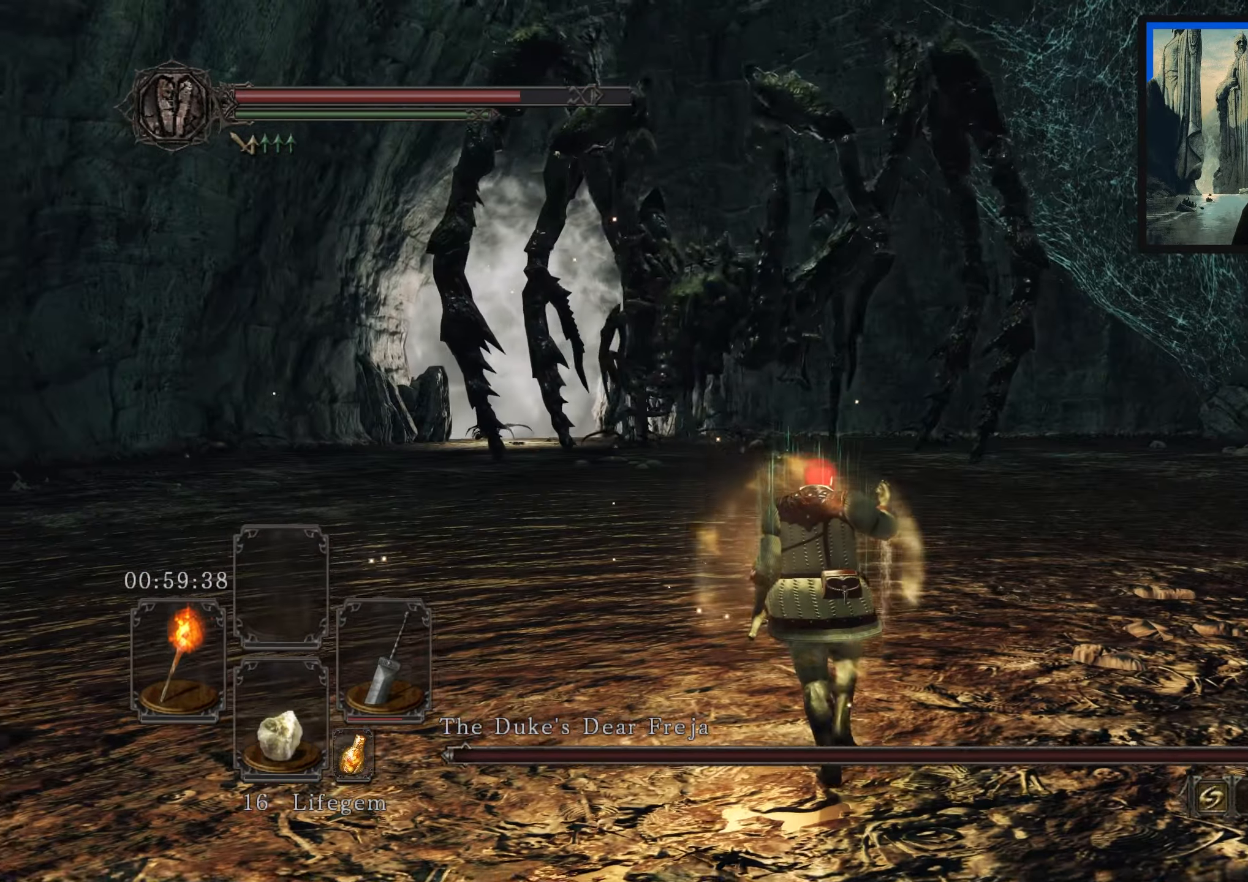
{"buttons": [], "left_stick": "up", "right_stick": "center", "events": [[316, "right_stick", "down"], [500, "right_stick", "center"]]}
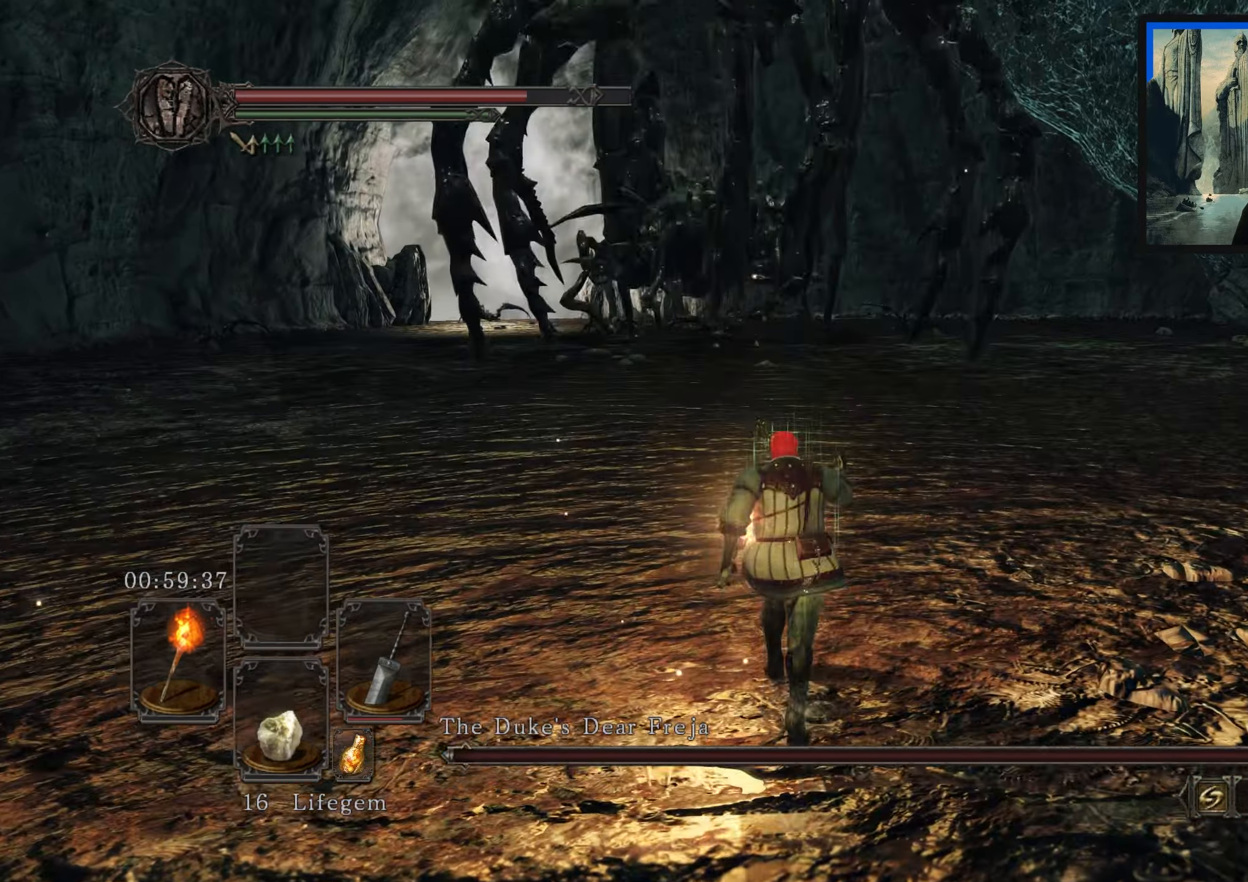
{"buttons": [], "left_stick": "up-right", "right_stick": "center", "events": [[500, "left_stick", "up-right"]]}
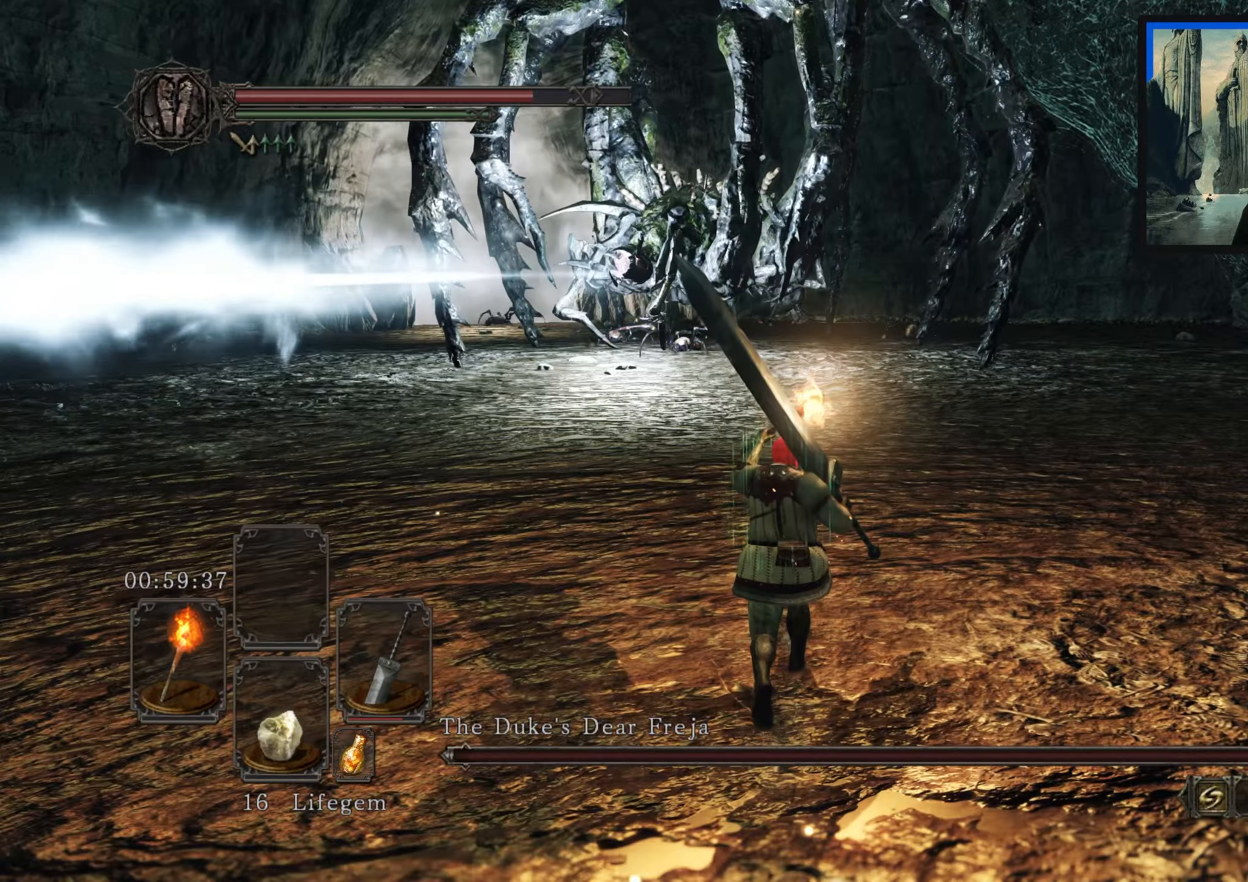
{"buttons": ["B"], "left_stick": "up-right", "right_stick": "center", "events": [[67, "B", "down"]]}
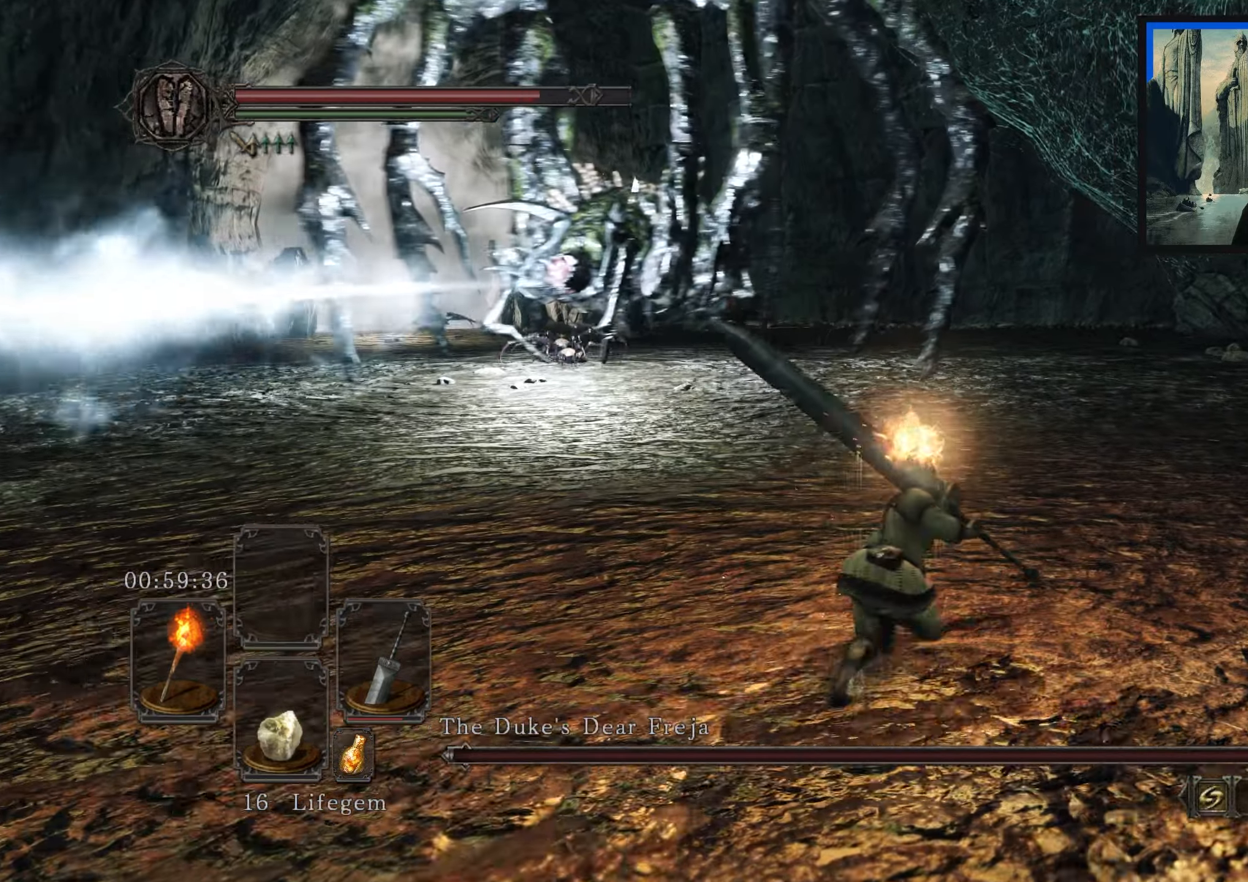
{"buttons": [], "left_stick": "up", "right_stick": "center", "events": [[50, "right_stick", "down-left"], [233, "right_stick", "center"], [367, "left_stick", "up"], [383, "B", "up"]]}
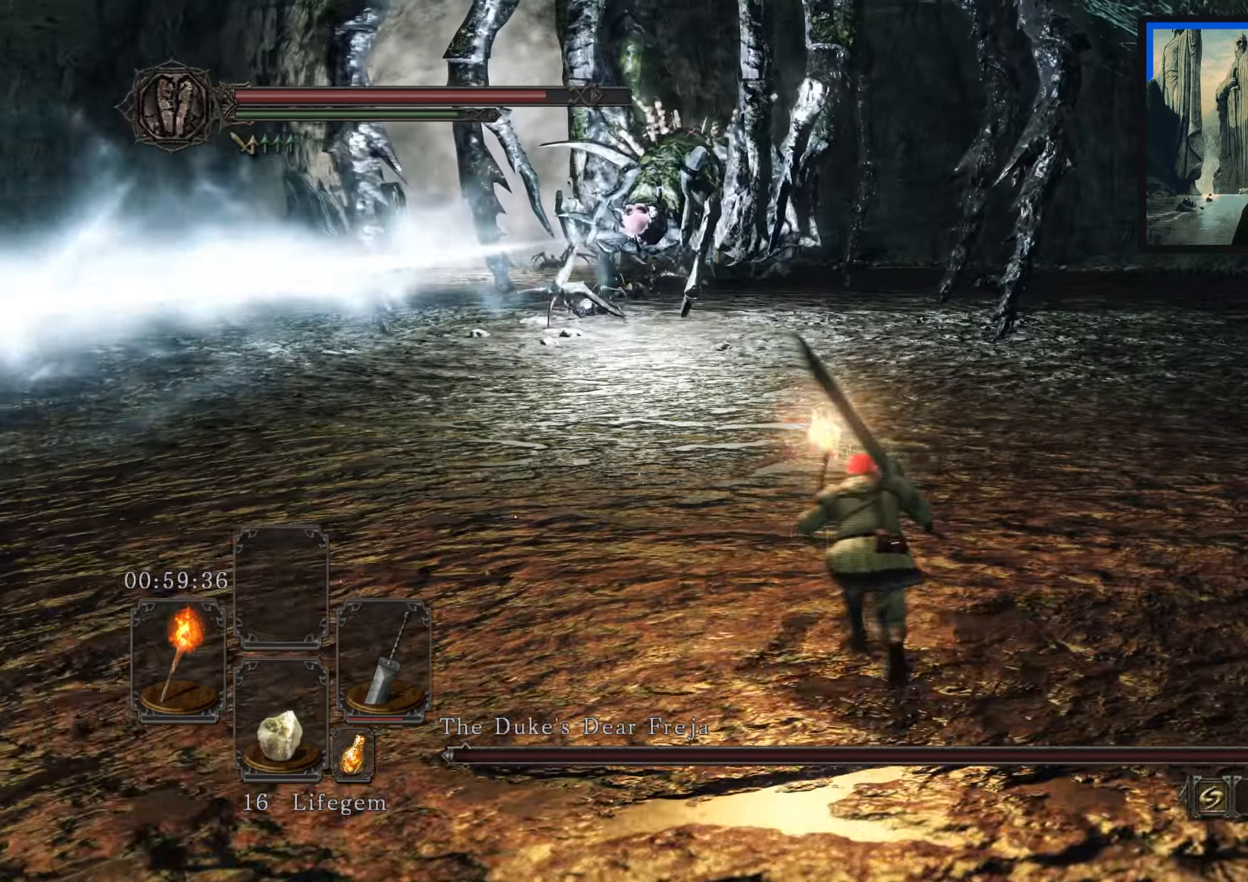
{"buttons": ["B"], "left_stick": "up-left", "right_stick": "center", "events": [[33, "left_stick", "up-left"], [333, "B", "down"]]}
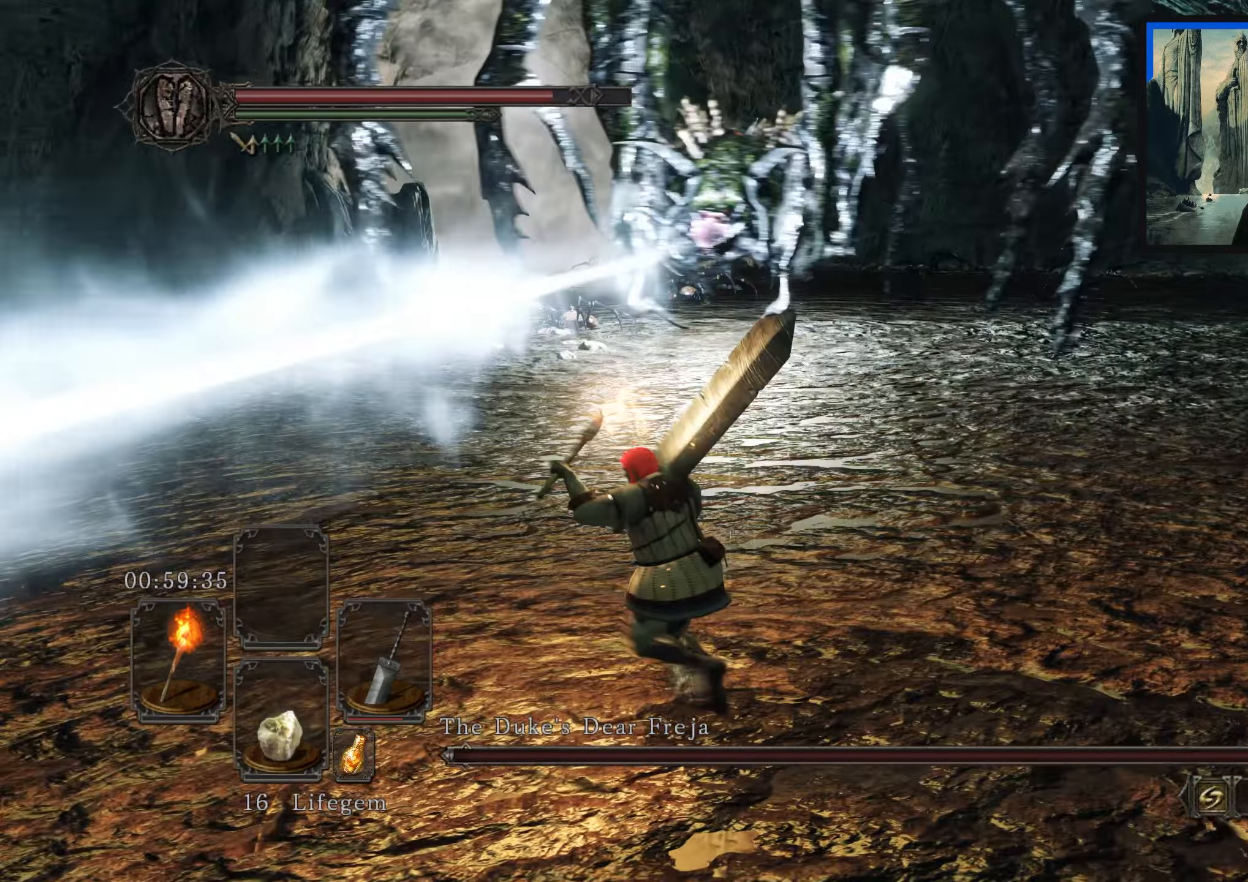
{"buttons": [], "left_stick": "up-left", "right_stick": "center", "events": [[83, "B", "up"], [150, "B", "down"], [217, "B", "up"]]}
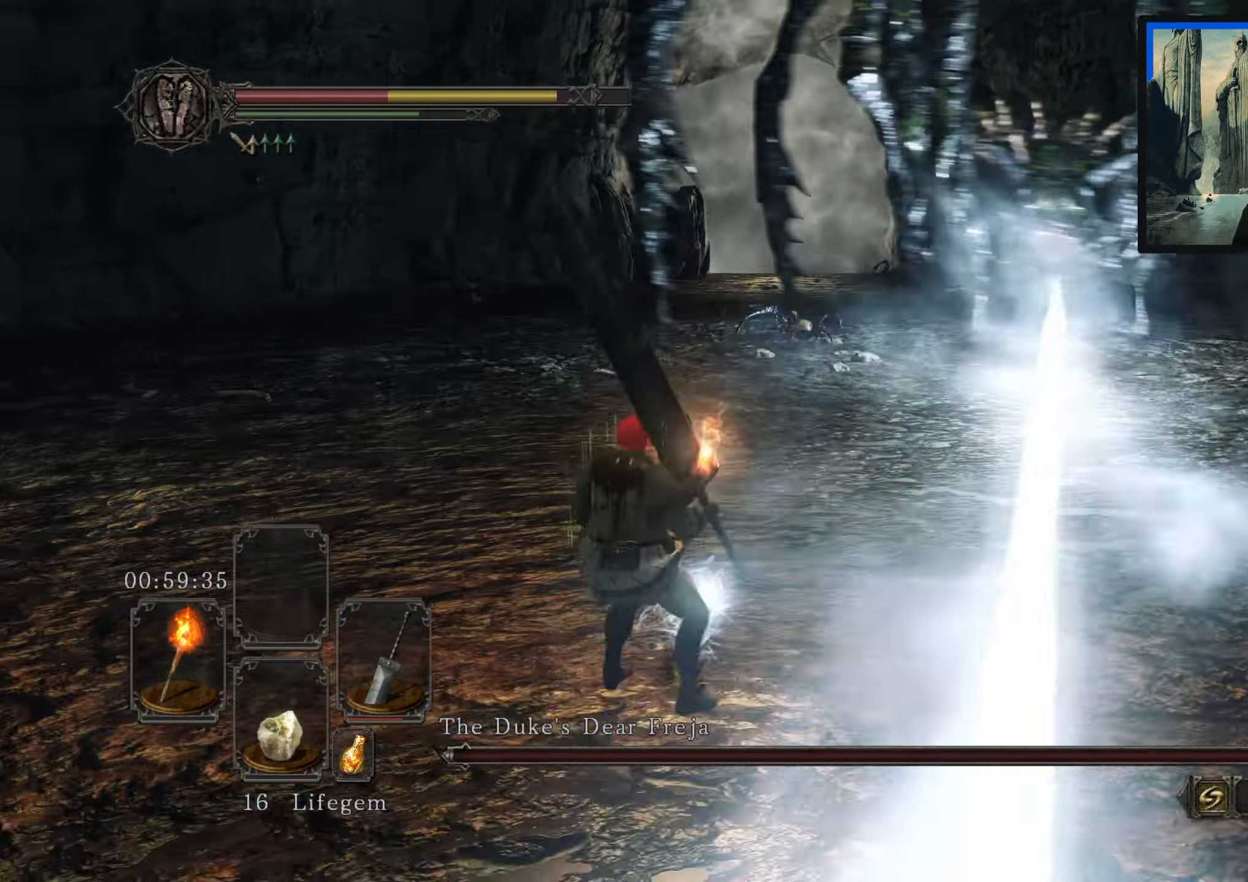
{"buttons": [], "left_stick": "up-left", "right_stick": "center", "events": [[67, "right_stick", "right"], [300, "right_stick", "center"]]}
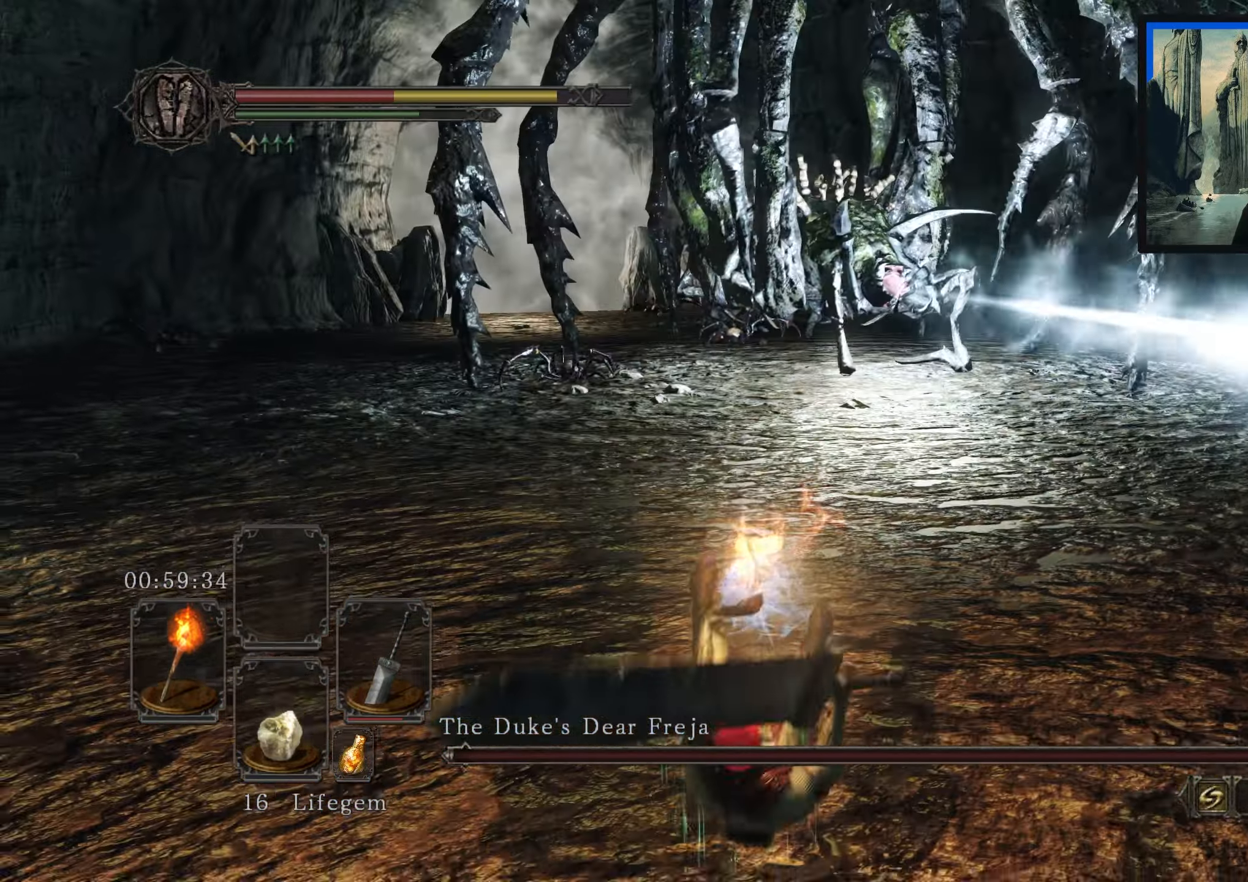
{"buttons": [], "left_stick": "down-left", "right_stick": "center", "events": [[150, "left_stick", "center"], [300, "right_stick", "right"], [483, "right_stick", "center"], [500, "left_stick", "down-left"]]}
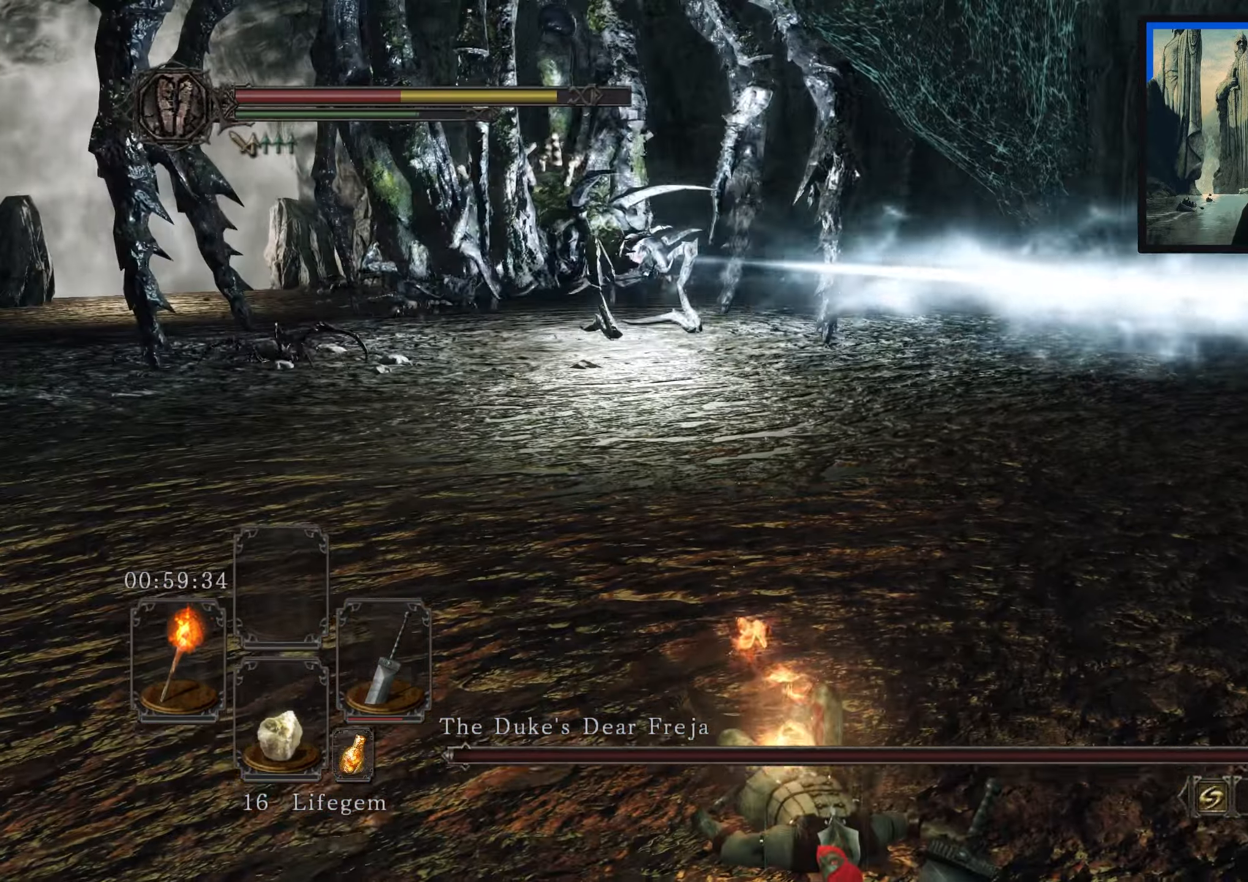
{"buttons": [], "left_stick": "down-left", "right_stick": "center", "events": [[300, "right_stick", "right"], [500, "right_stick", "center"]]}
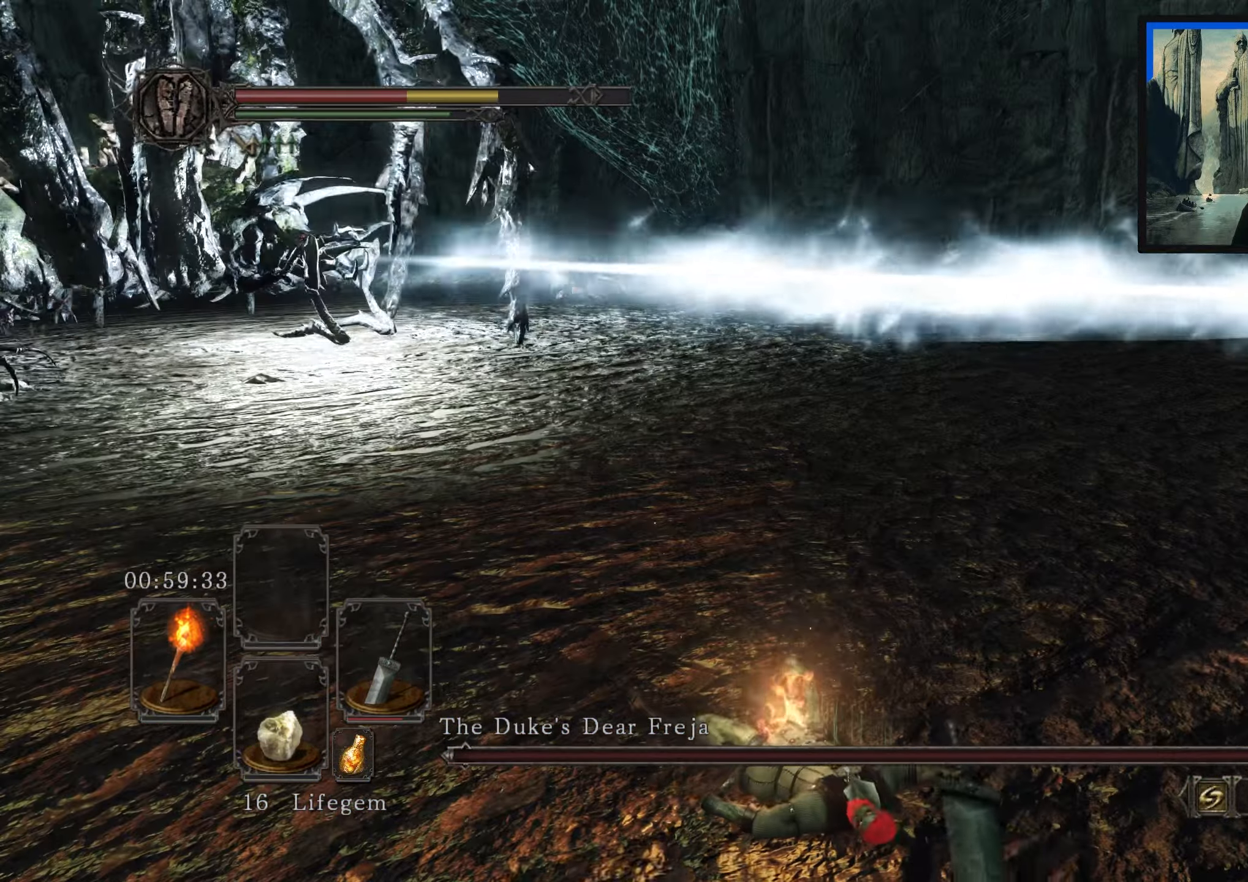
{"buttons": [], "left_stick": "down-left", "right_stick": "center", "events": []}
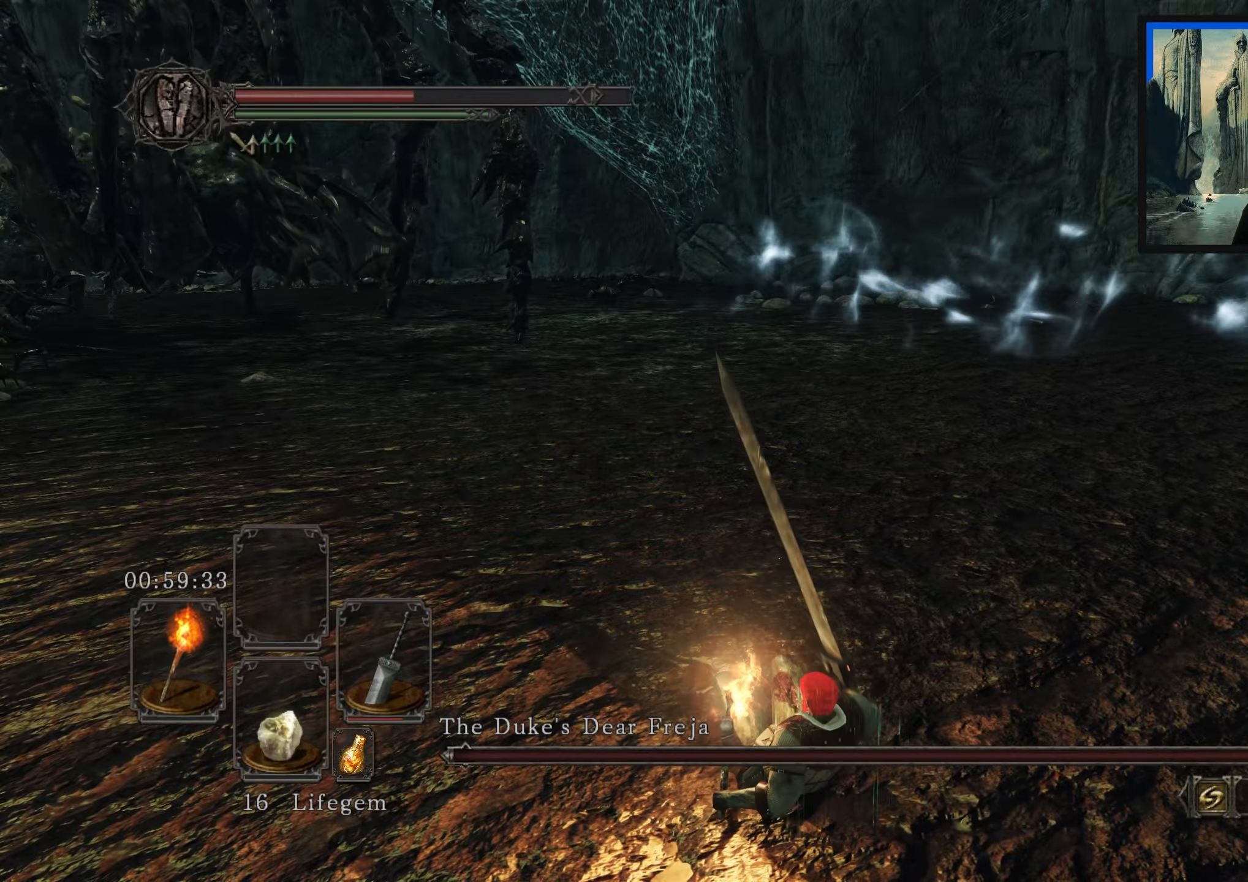
{"buttons": [], "left_stick": "down-left", "right_stick": "left", "events": [[17, "right_stick", "up-right"], [133, "right_stick", "left"], [350, "right_stick", "center"], [433, "right_stick", "left"]]}
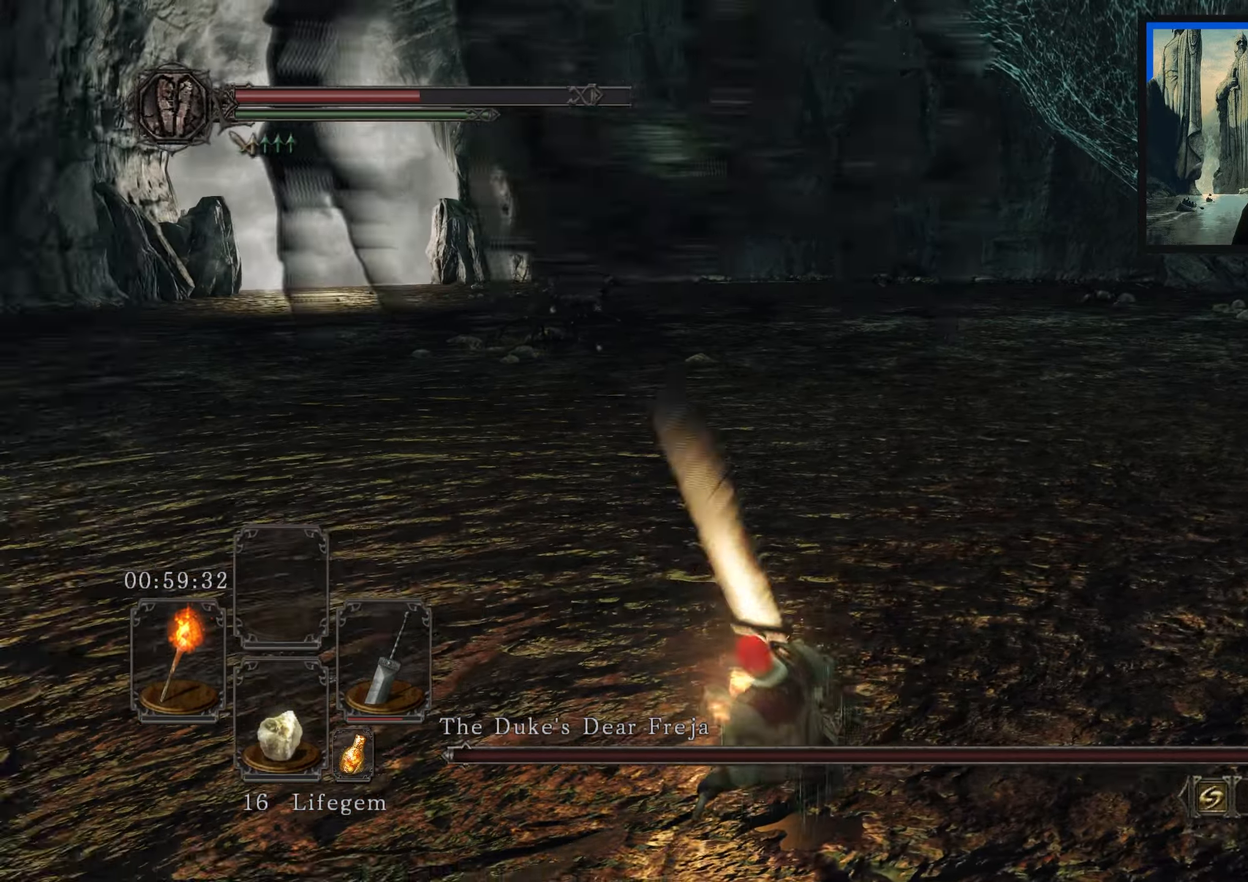
{"buttons": [], "left_stick": "down-left", "right_stick": "center", "events": [[100, "right_stick", "center"]]}